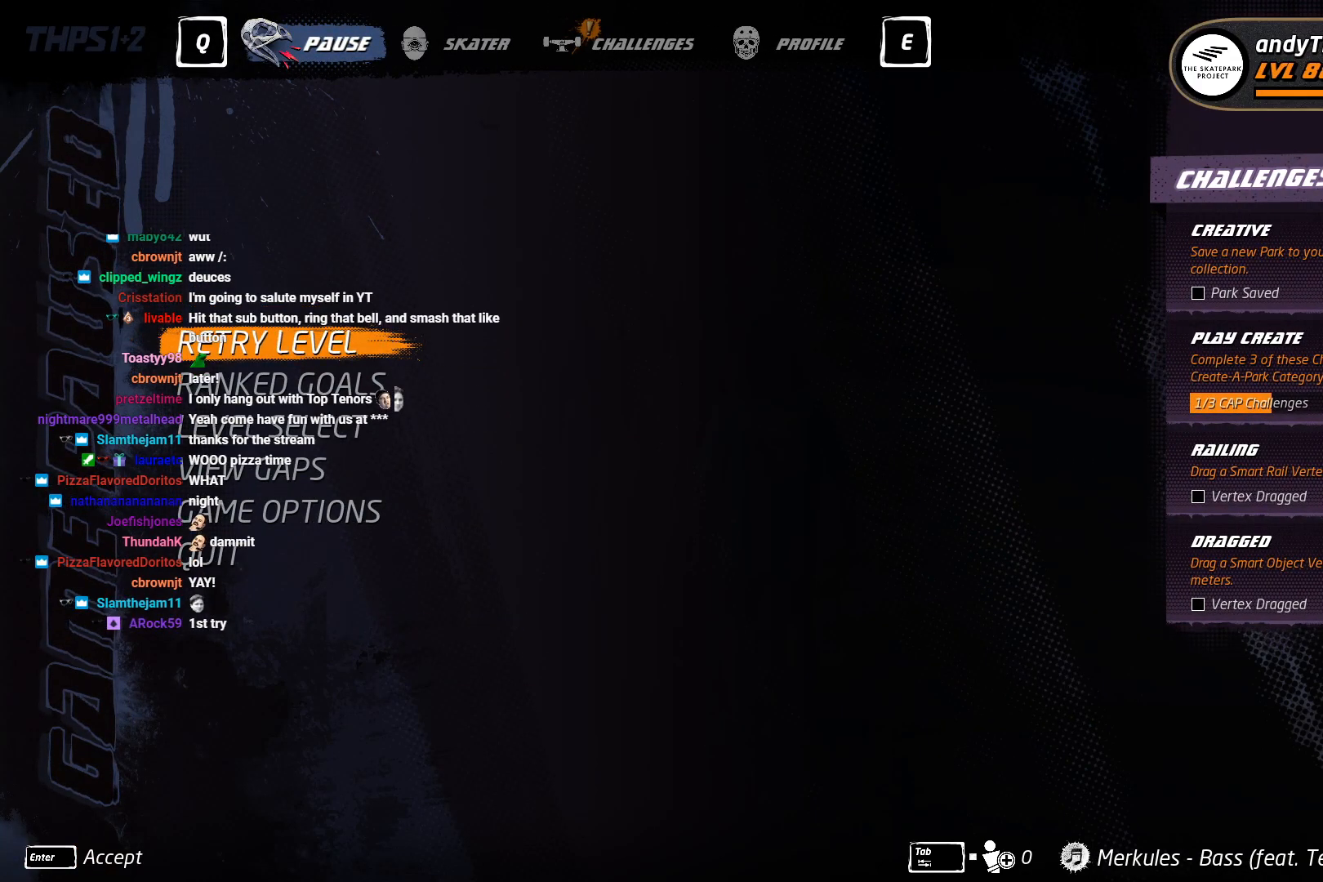
Gameplay with a controller (PlayStation layout); each line is a JSON object with the inputs held at the frame after it. "events" lists button and stick changes between this image and that frame as [ms after this image, input, new state], when the widget could be followed in between. Not read: left_stick.
{"buttons": ["DPAD_DOWN"], "right_stick": "center", "events": [[400, "DPAD_DOWN", "down"]]}
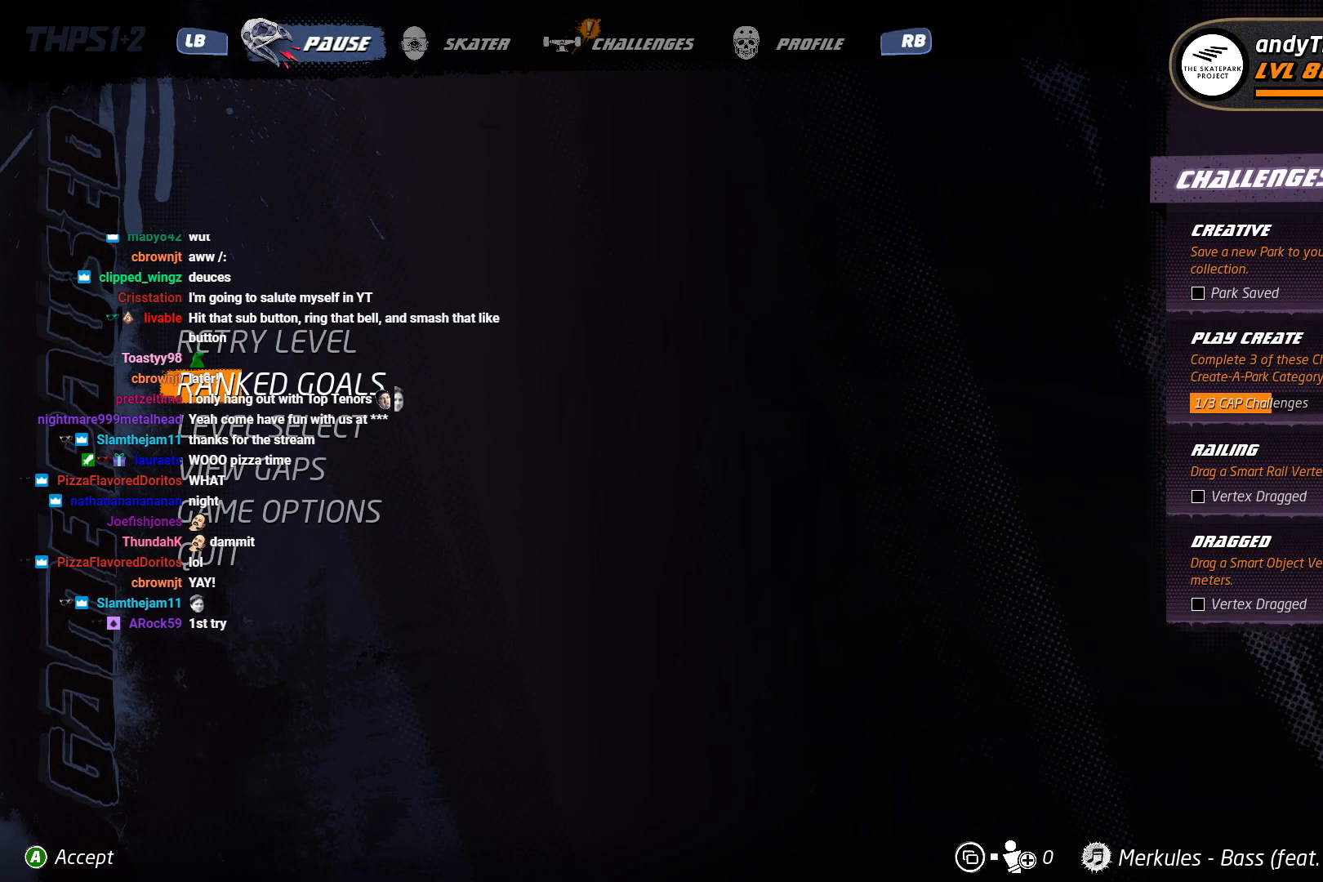
{"buttons": ["CROSS"], "right_stick": "center", "events": [[67, "DPAD_DOWN", "up"], [150, "DPAD_DOWN", "down"], [250, "DPAD_DOWN", "up"], [483, "CROSS", "down"]]}
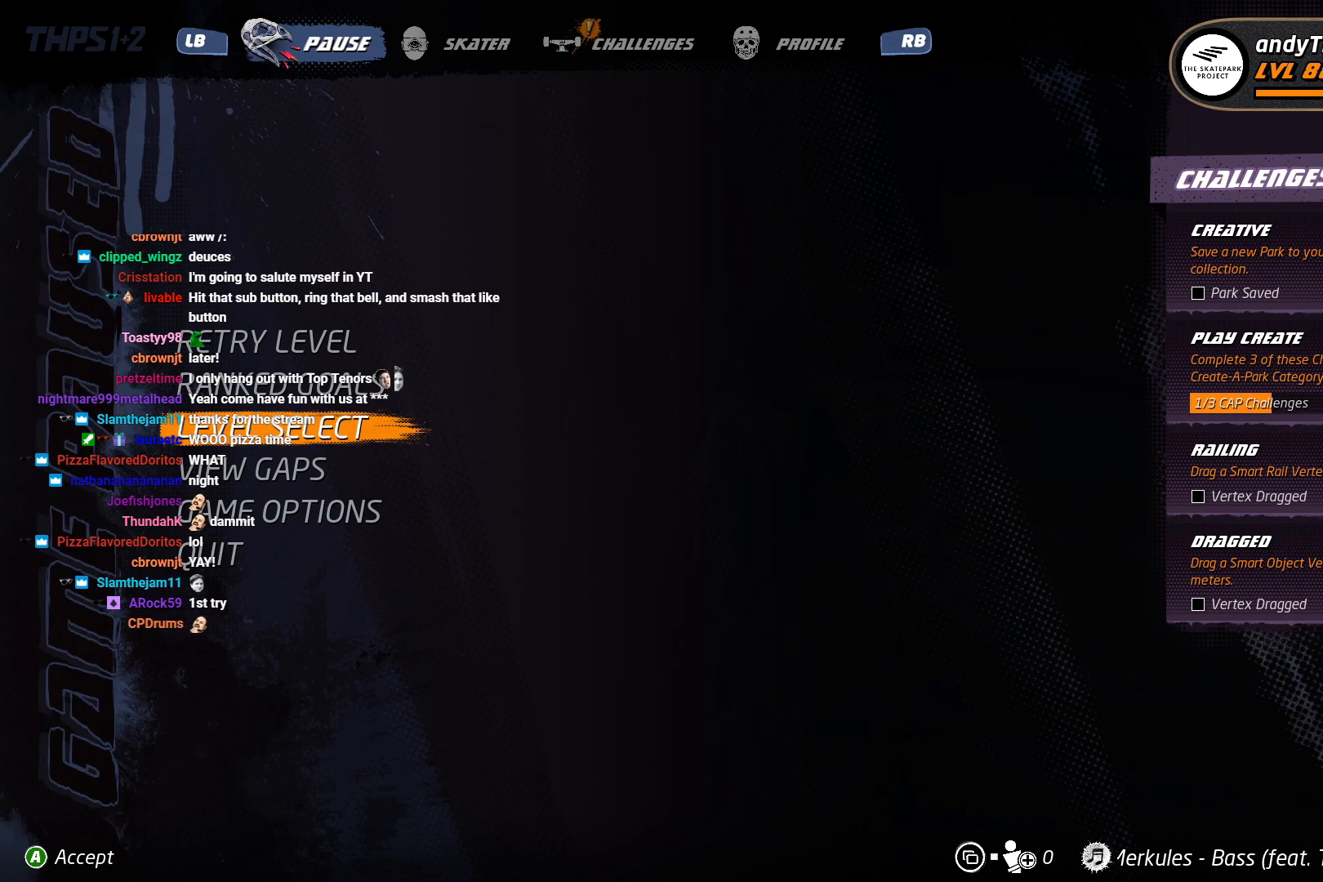
{"buttons": [], "right_stick": "center", "events": [[100, "CROSS", "up"]]}
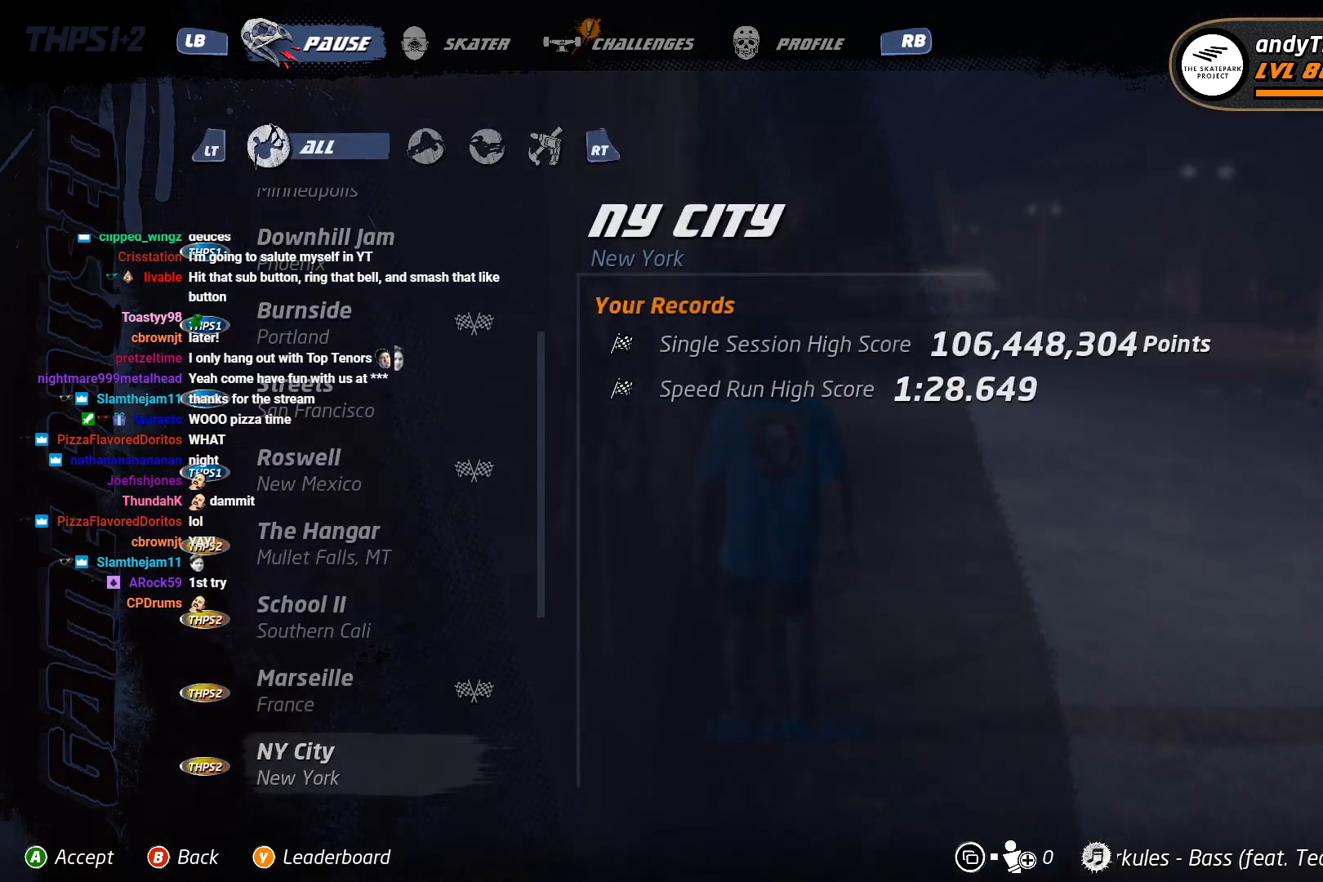
{"buttons": ["DPAD_UP"], "right_stick": "center", "events": [[267, "DPAD_UP", "down"], [367, "DPAD_UP", "up"], [433, "DPAD_UP", "down"]]}
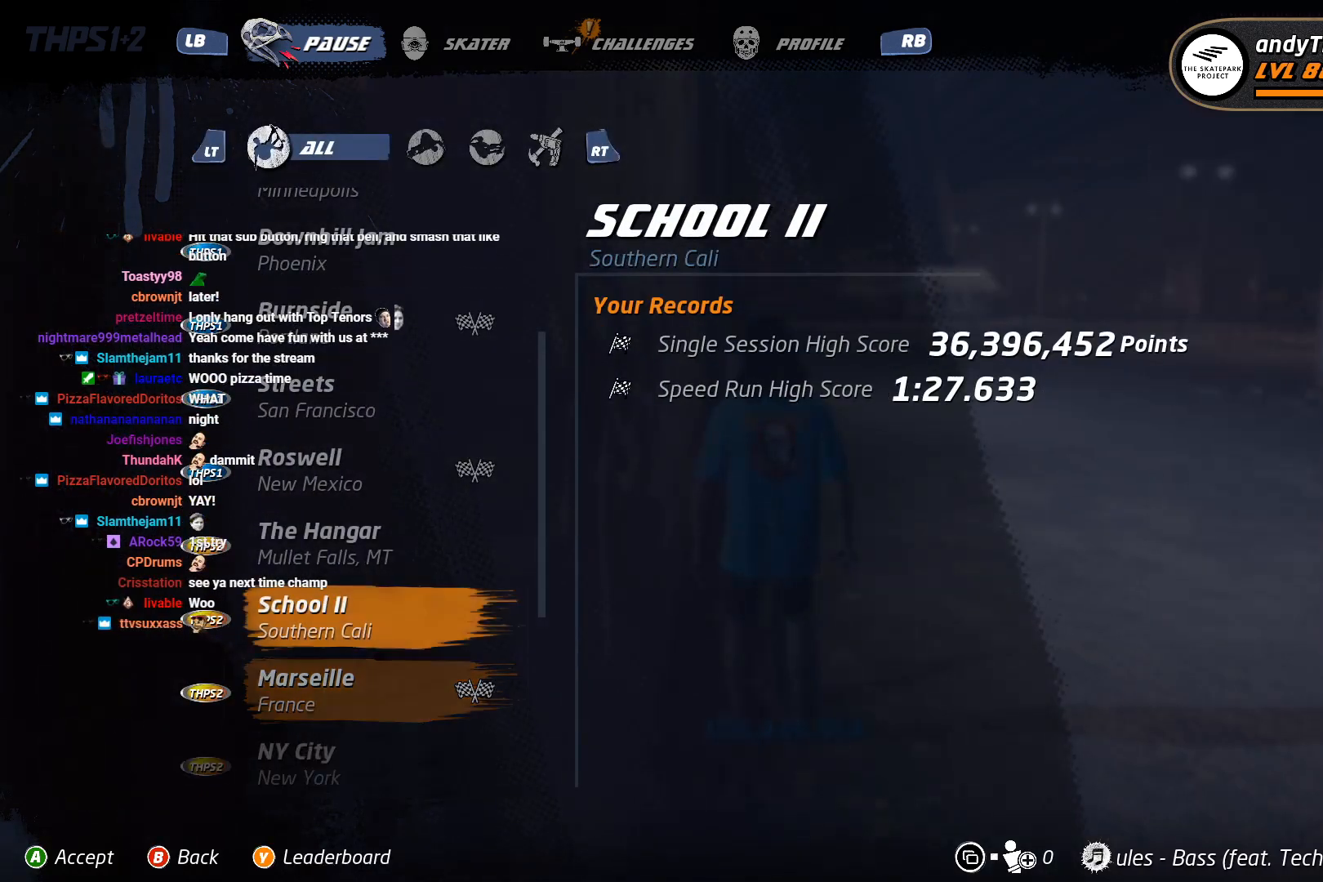
{"buttons": [], "right_stick": "center", "events": [[50, "DPAD_UP", "up"], [217, "DPAD_UP", "down"], [333, "DPAD_UP", "up"]]}
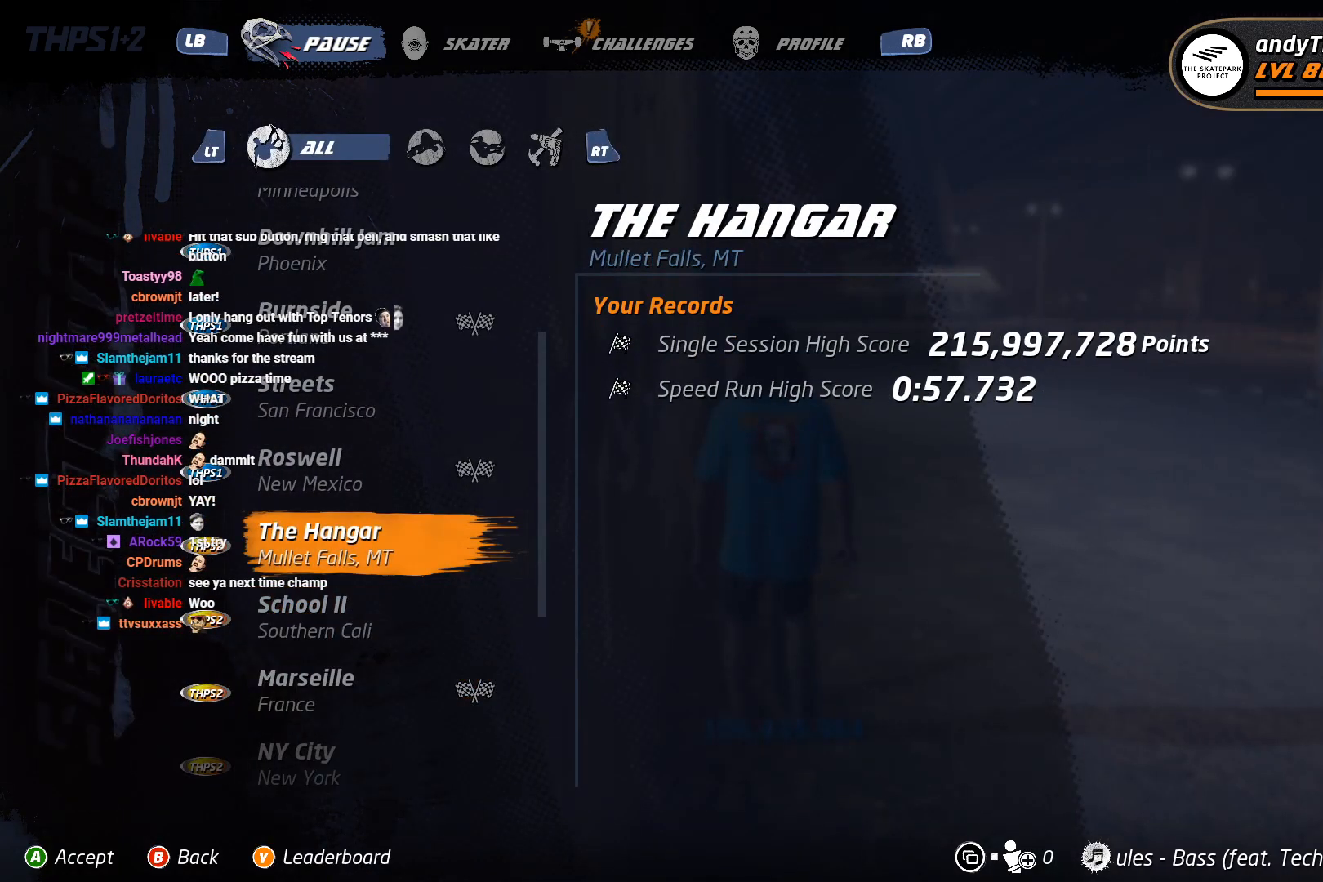
{"buttons": [], "right_stick": "center", "events": [[83, "DPAD_DOWN", "down"], [200, "DPAD_DOWN", "up"], [250, "DPAD_DOWN", "down"], [367, "DPAD_DOWN", "up"]]}
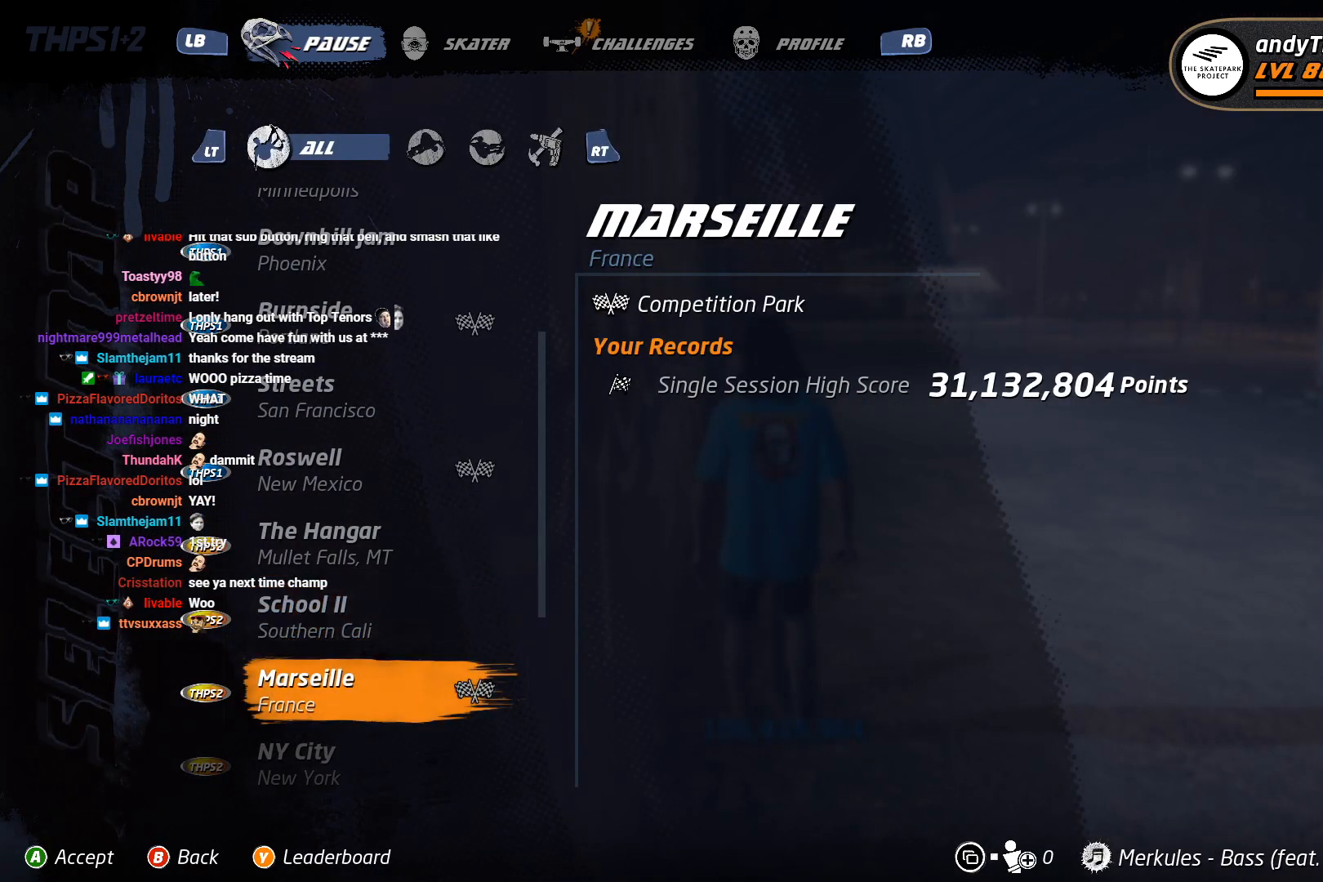
{"buttons": [], "right_stick": "center", "events": []}
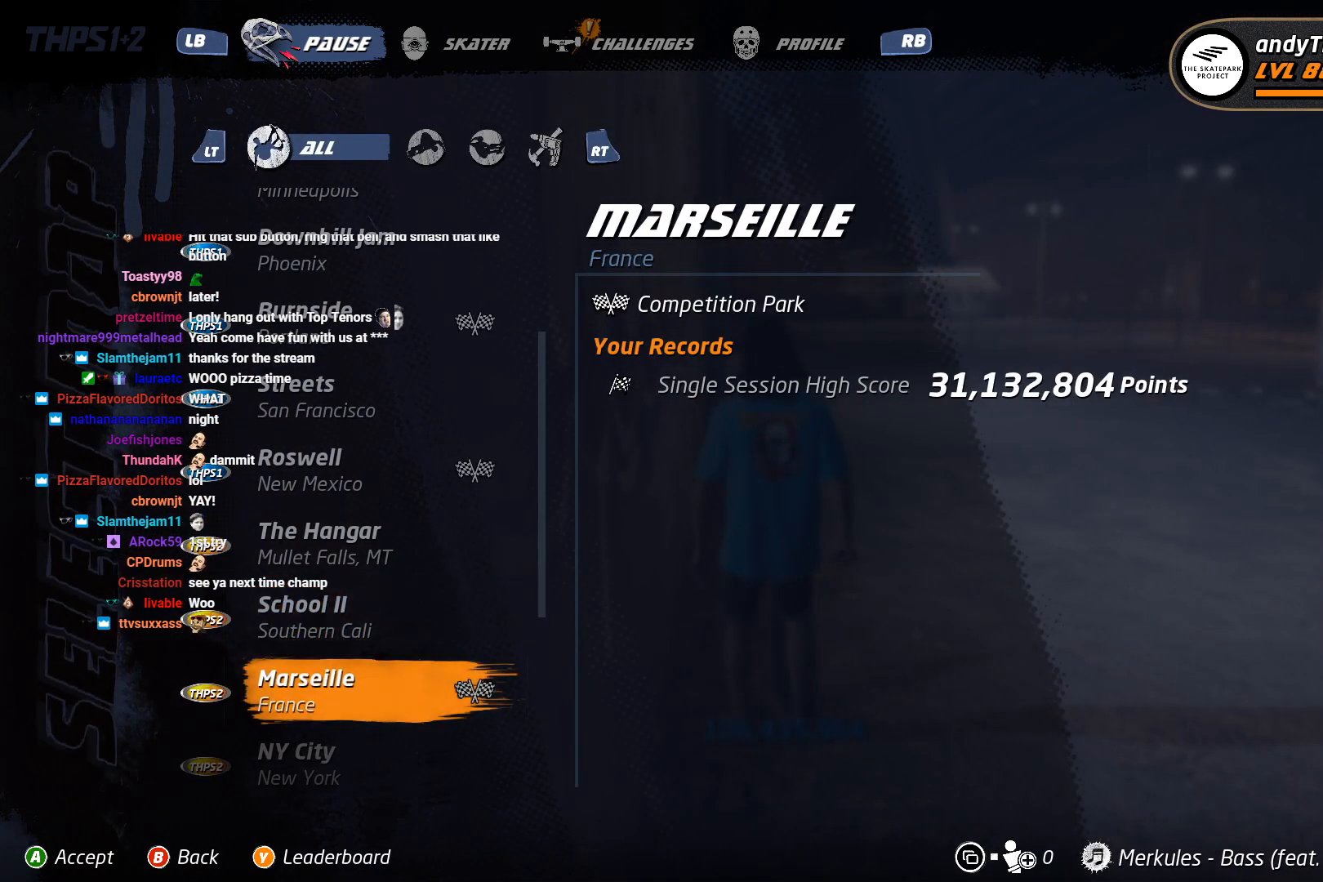
{"buttons": [], "right_stick": "center", "events": []}
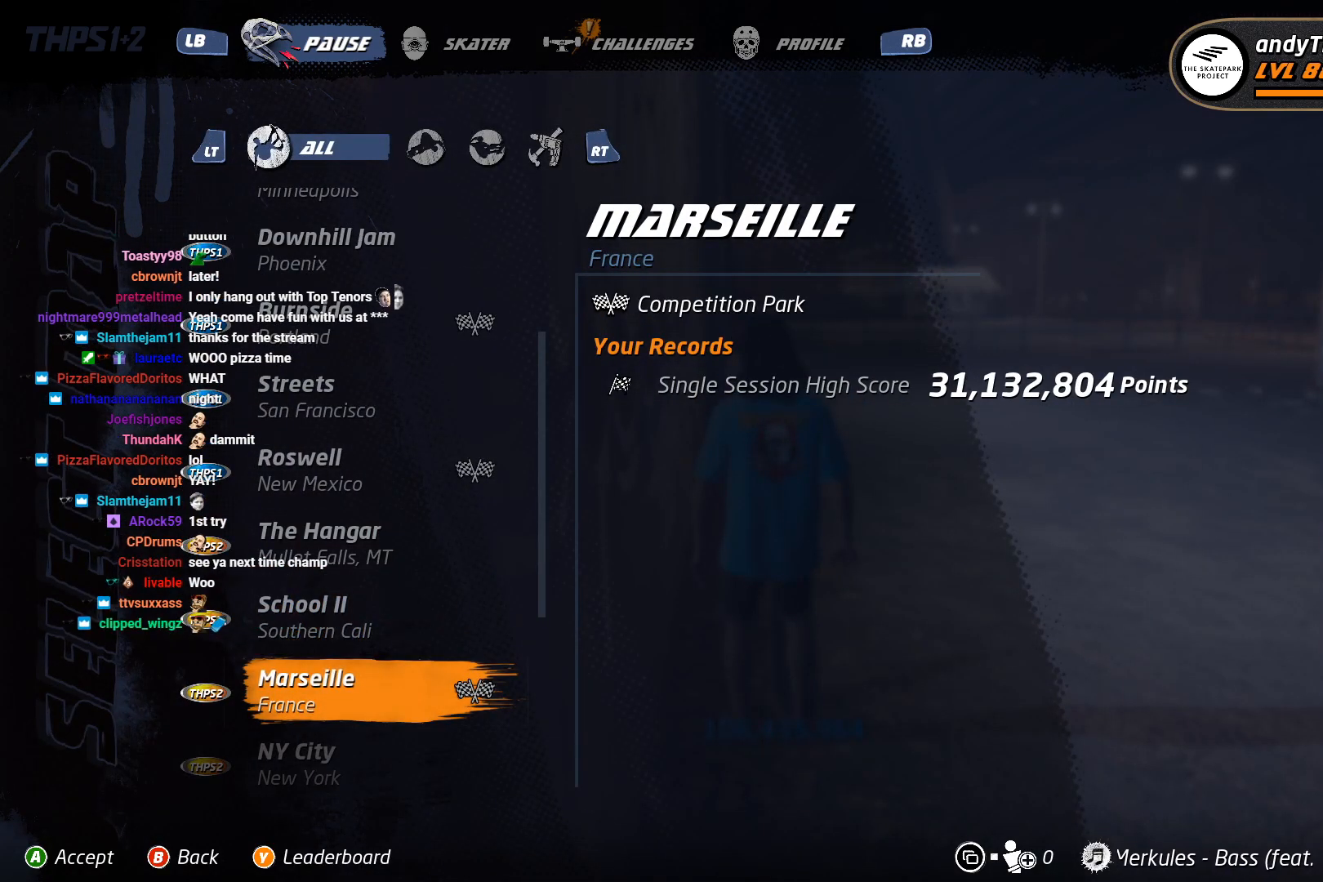
{"buttons": [], "right_stick": "center", "events": []}
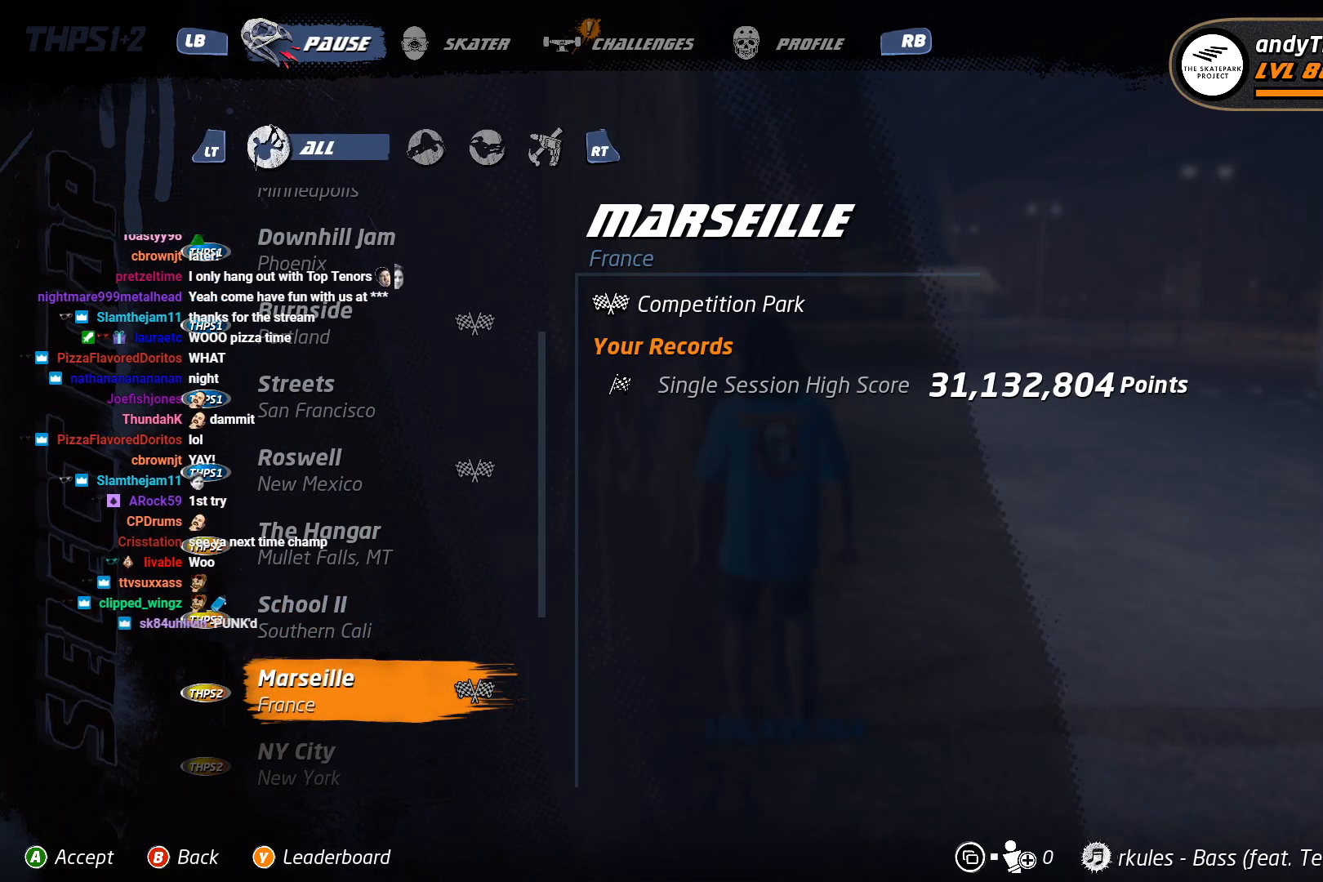
{"buttons": [], "right_stick": "center", "events": []}
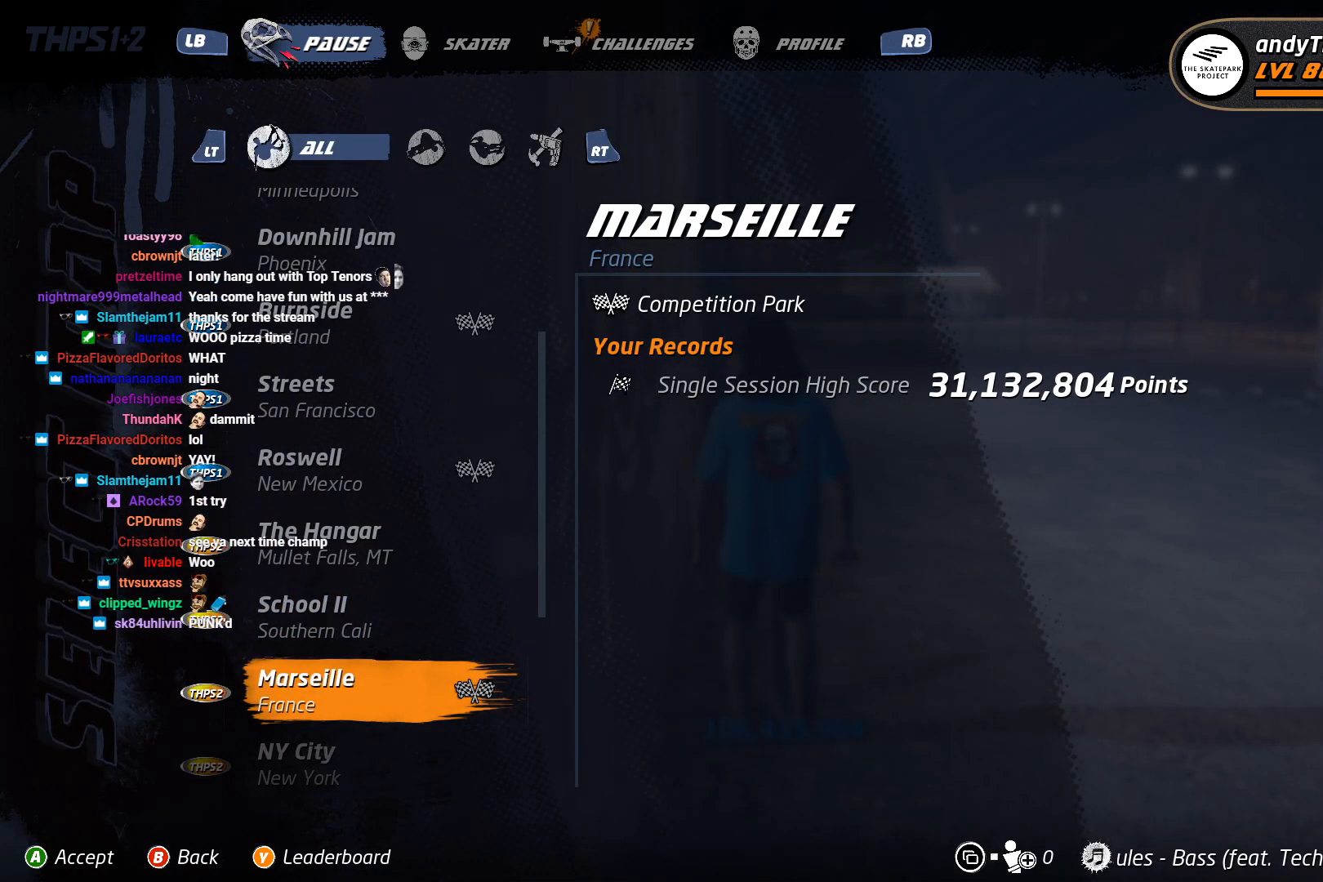
{"buttons": [], "right_stick": "center", "events": [[167, "CROSS", "down"], [283, "CROSS", "up"]]}
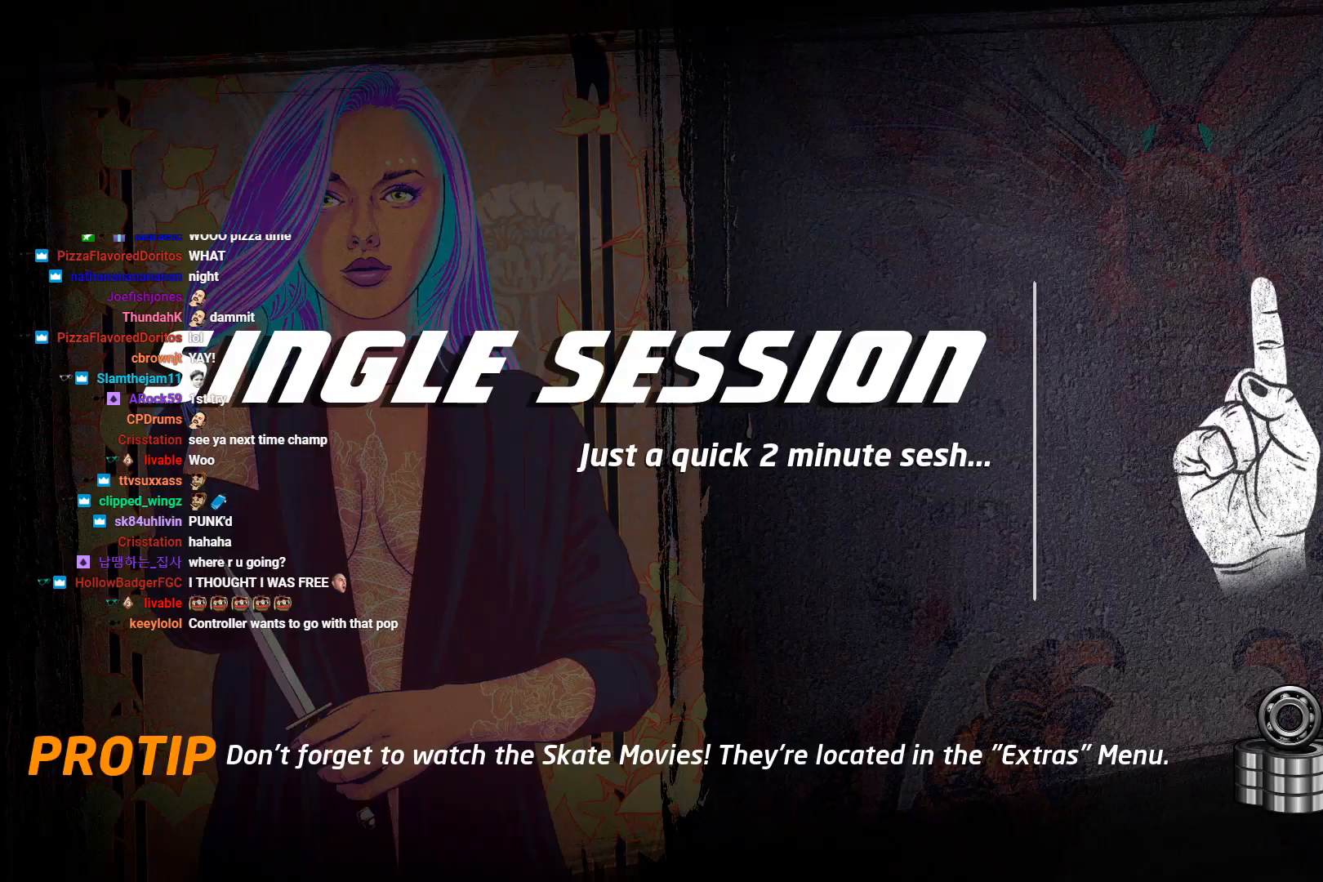
{"buttons": [], "right_stick": "center", "events": []}
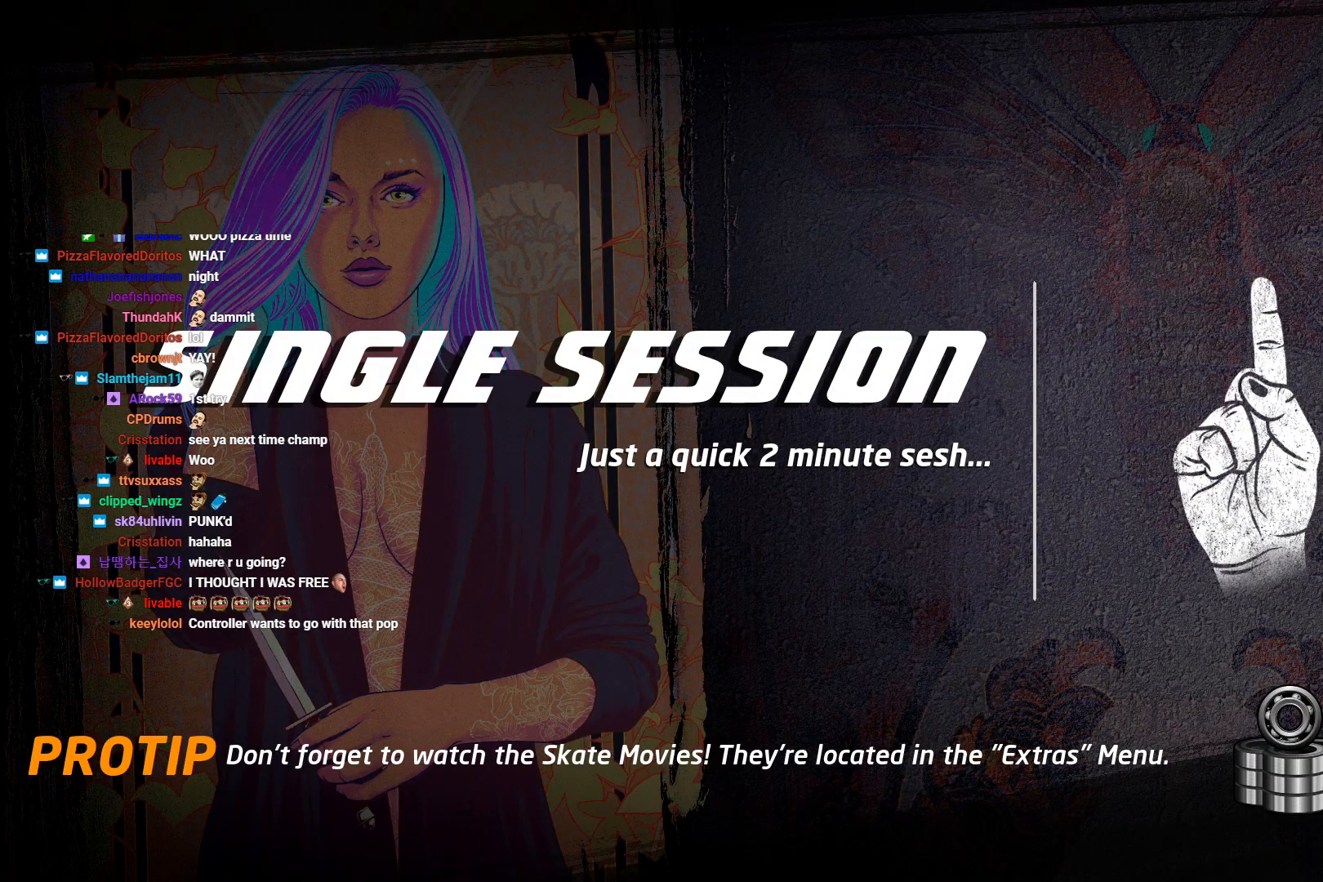
{"buttons": [], "right_stick": "center", "events": []}
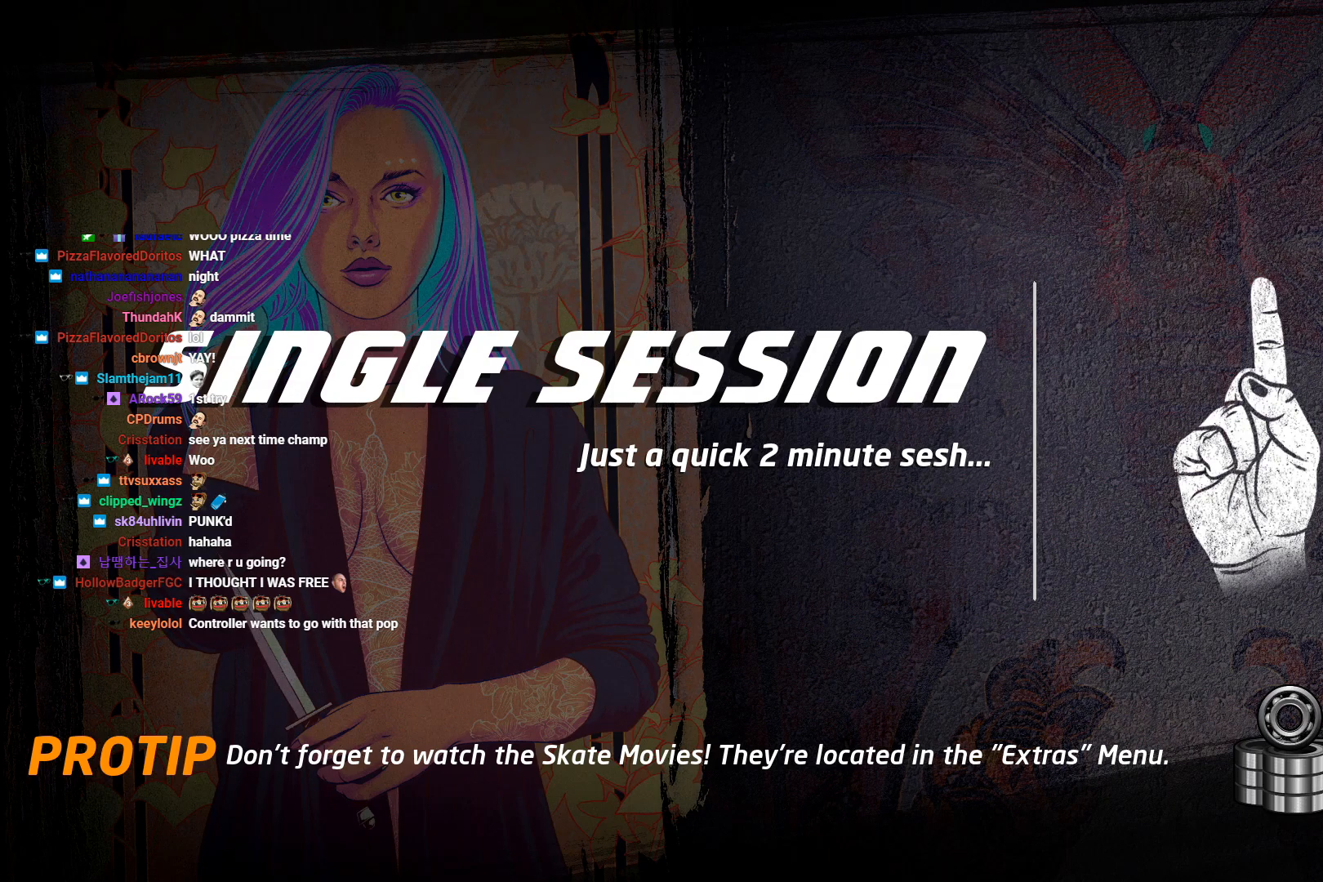
{"buttons": [], "right_stick": "center", "events": []}
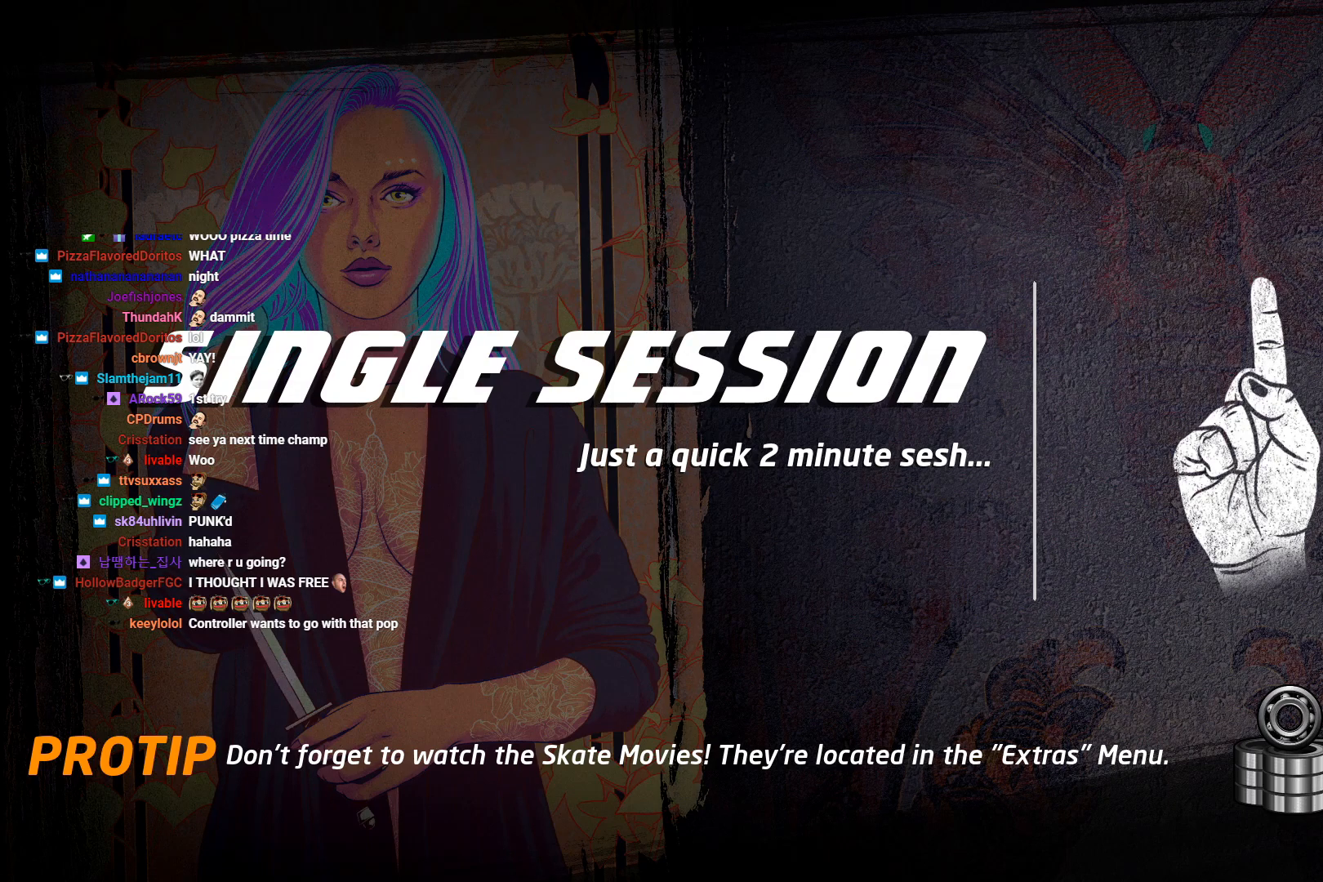
{"buttons": [], "right_stick": "center", "events": []}
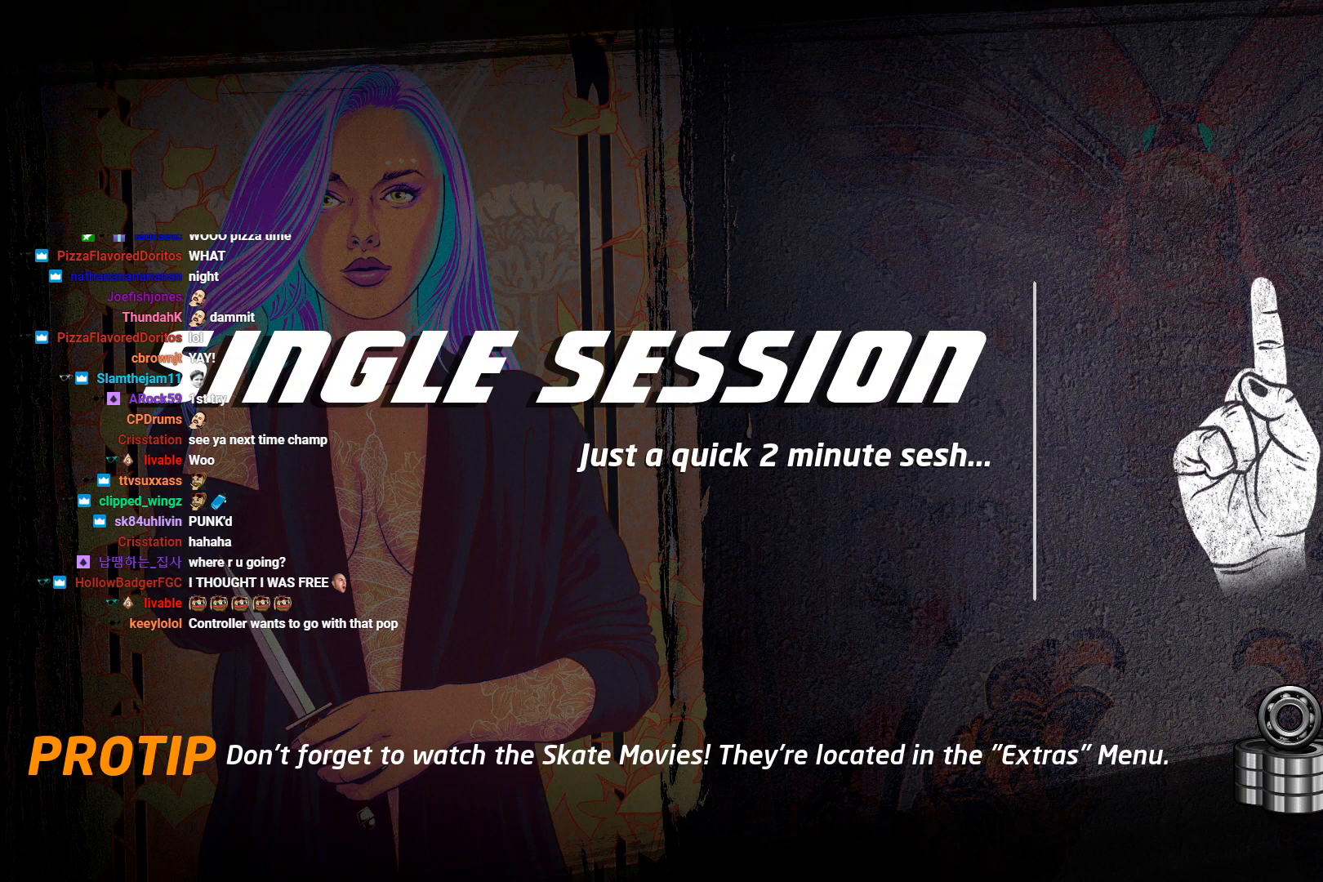
{"buttons": [], "right_stick": "center", "events": []}
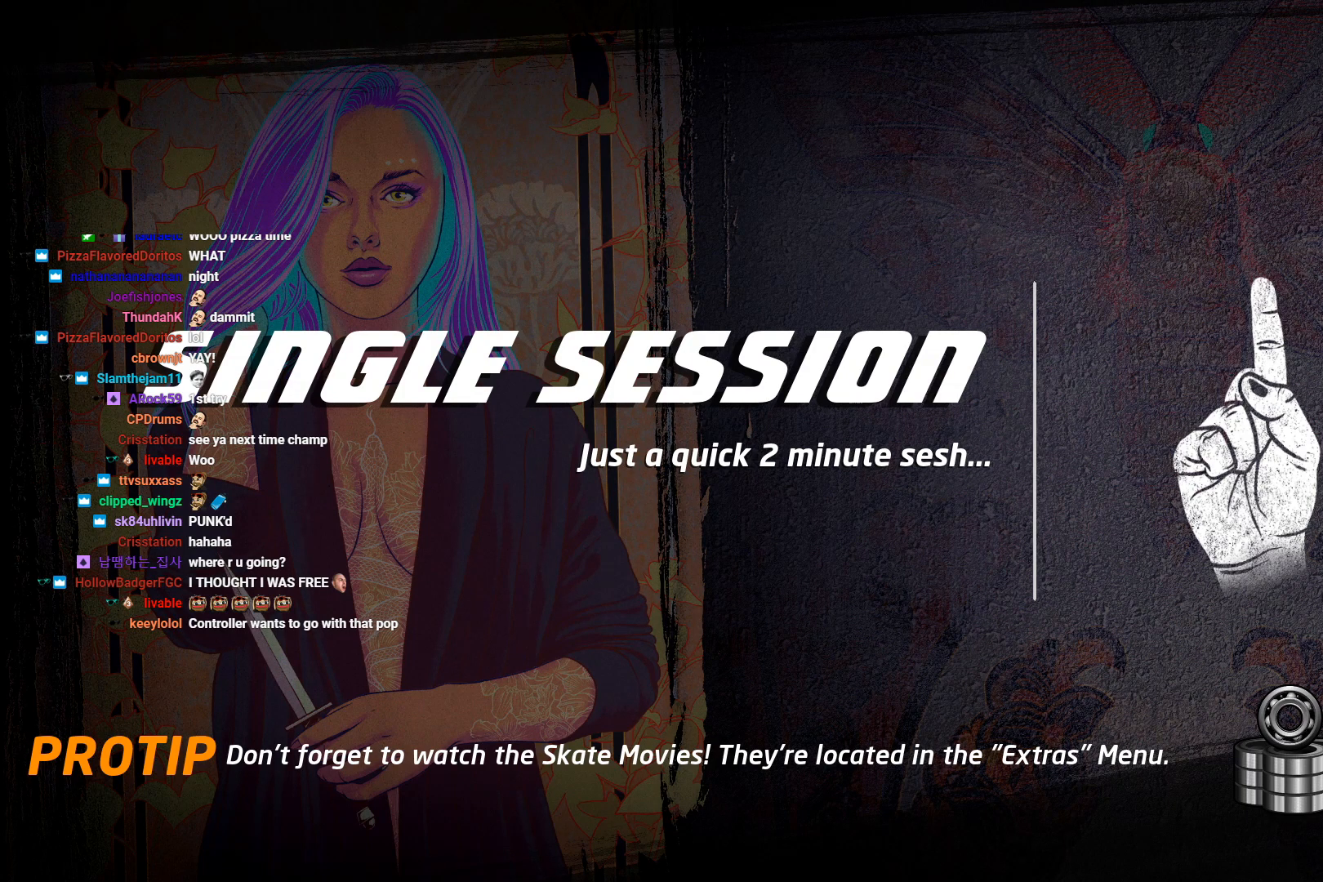
{"buttons": [], "right_stick": "center", "events": []}
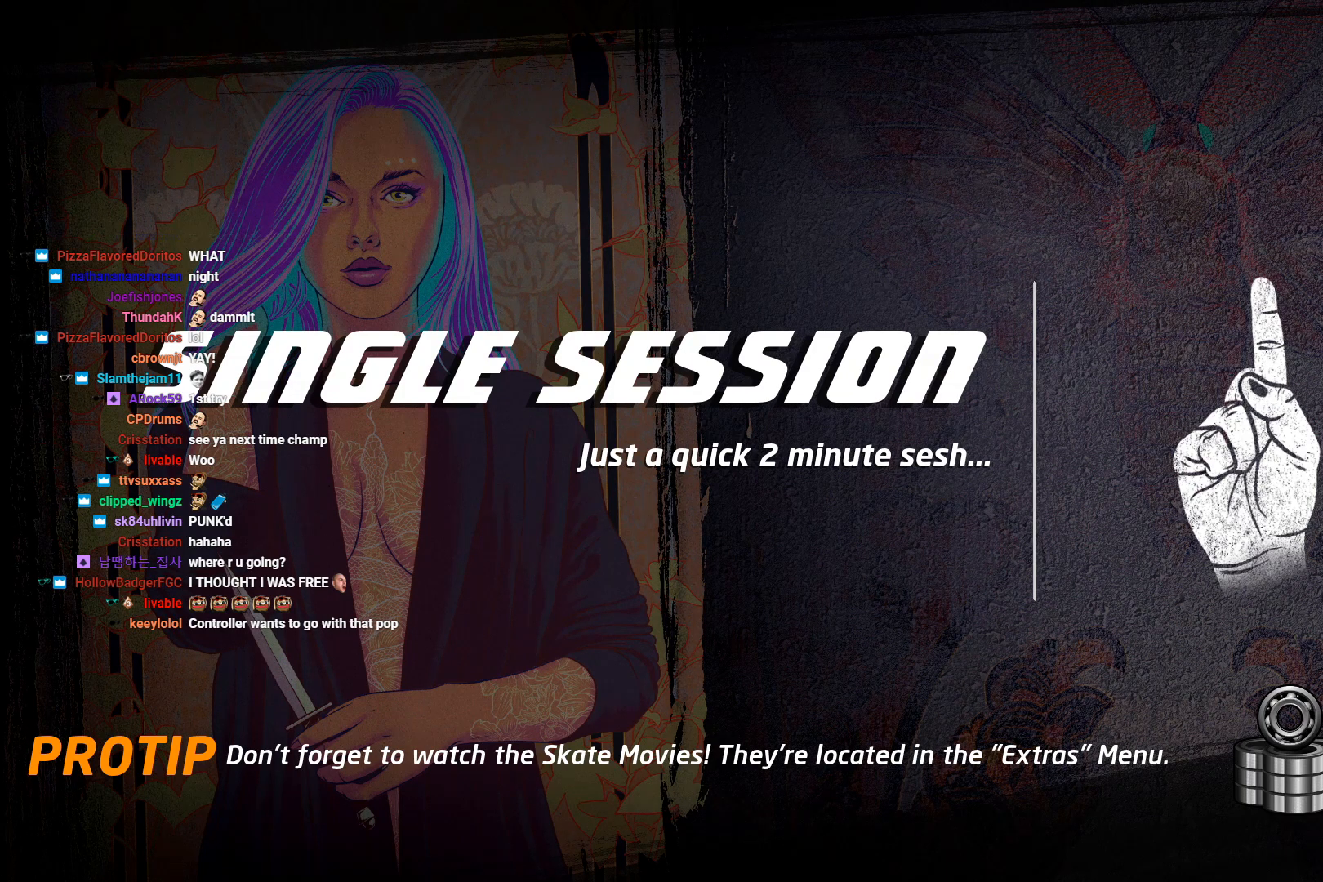
{"buttons": [], "right_stick": "center", "events": []}
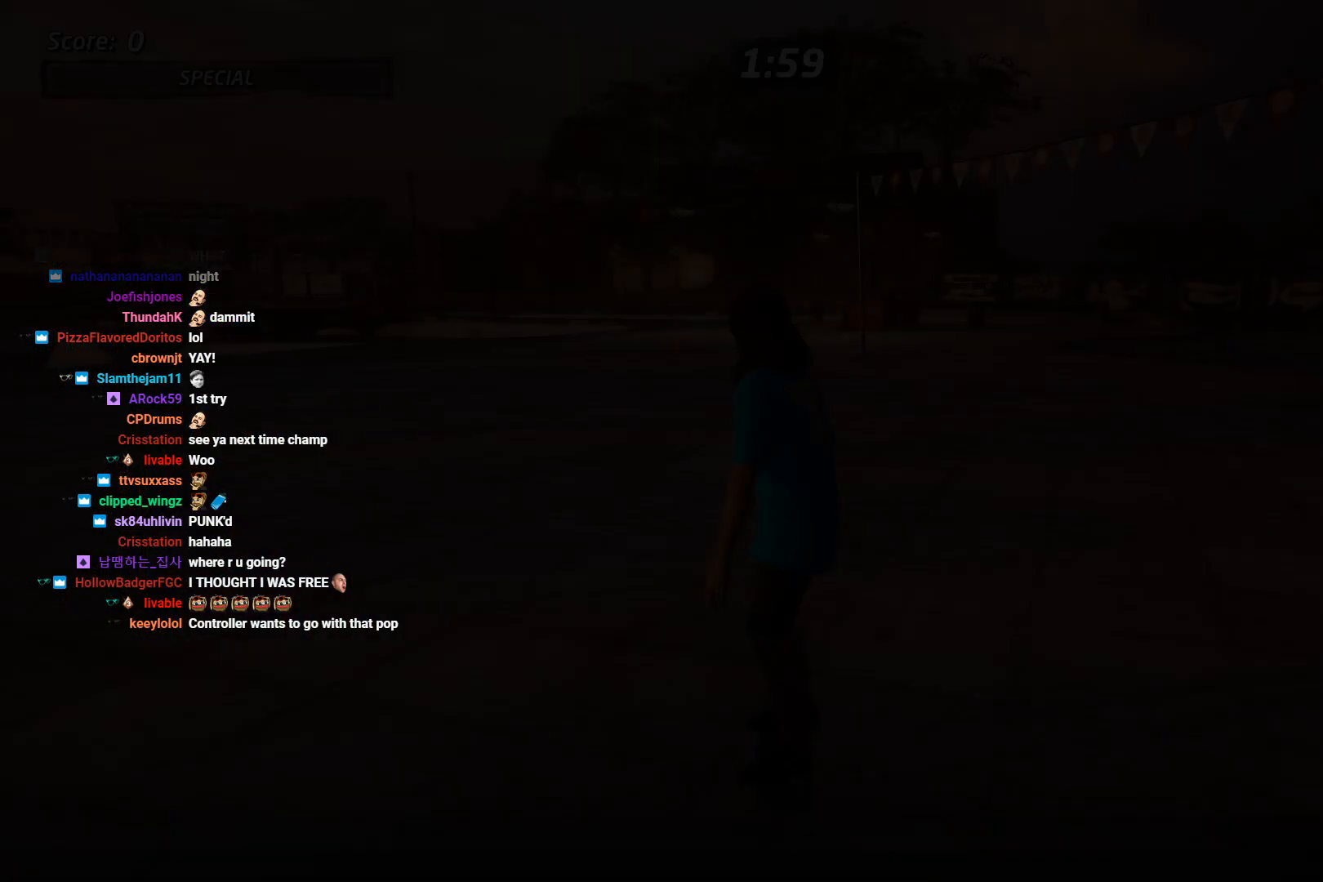
{"buttons": ["DPAD_DOWN"], "right_stick": "center", "events": [[467, "DPAD_DOWN", "down"]]}
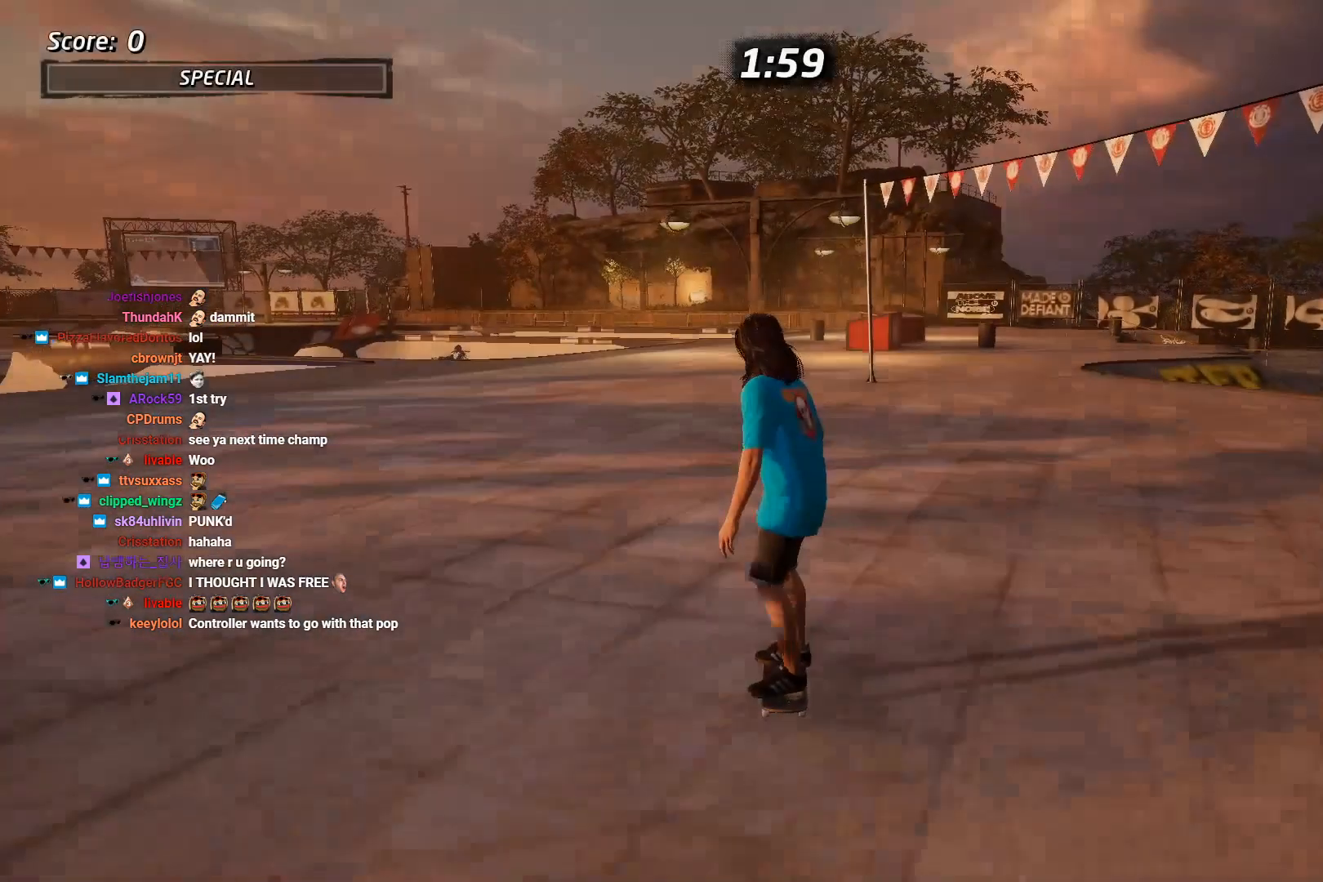
{"buttons": ["SQUARE", "L1", "DPAD_DOWN", "DPAD_RIGHT"], "right_stick": "center", "events": [[233, "CROSS", "down"], [317, "DPAD_DOWN", "up"], [433, "CROSS", "up"], [433, "DPAD_DOWN", "down"], [433, "DPAD_RIGHT", "down"], [433, "SQUARE", "down"], [500, "L1", "down"]]}
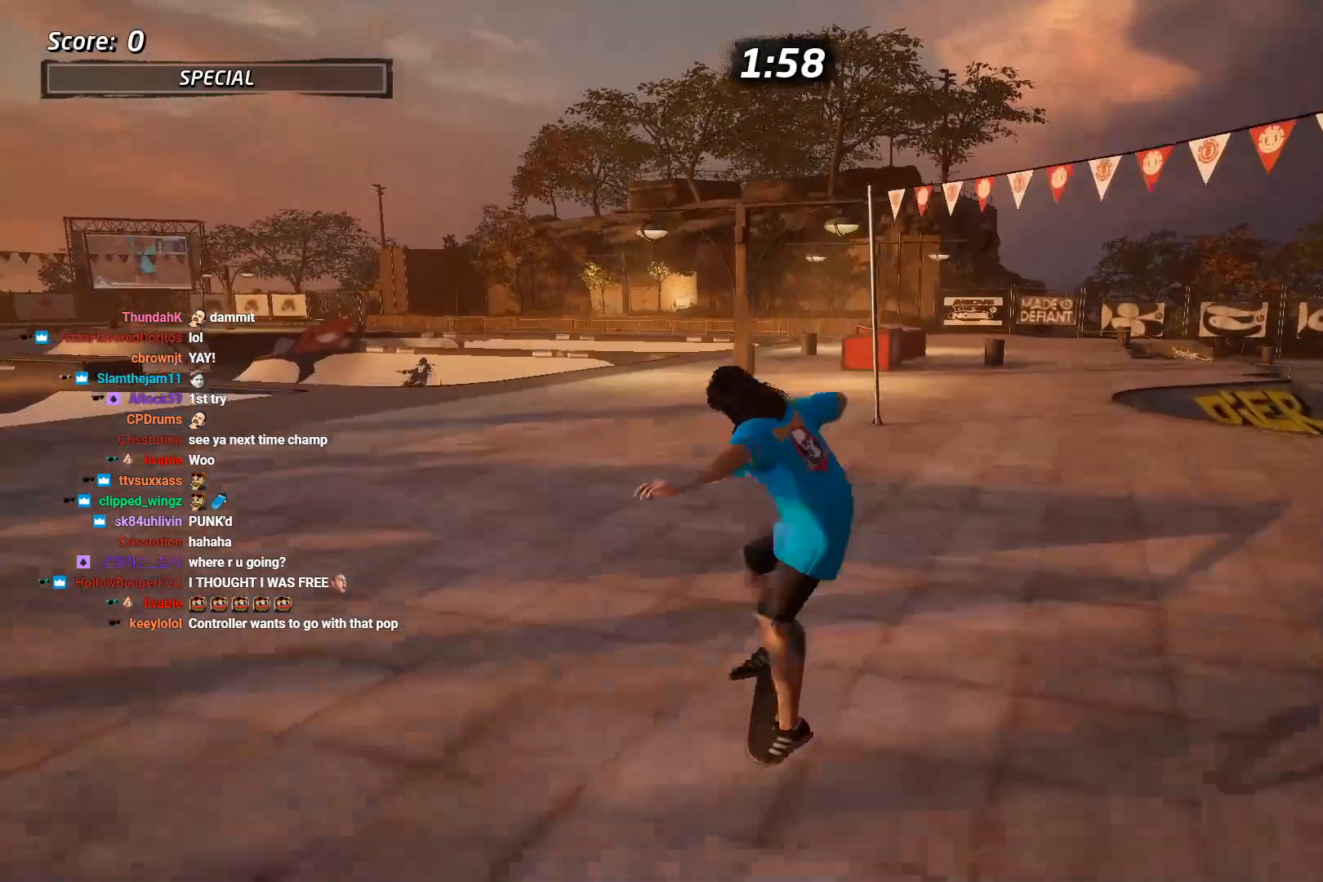
{"buttons": ["L1", "DPAD_DOWN", "DPAD_LEFT"], "right_stick": "center"}